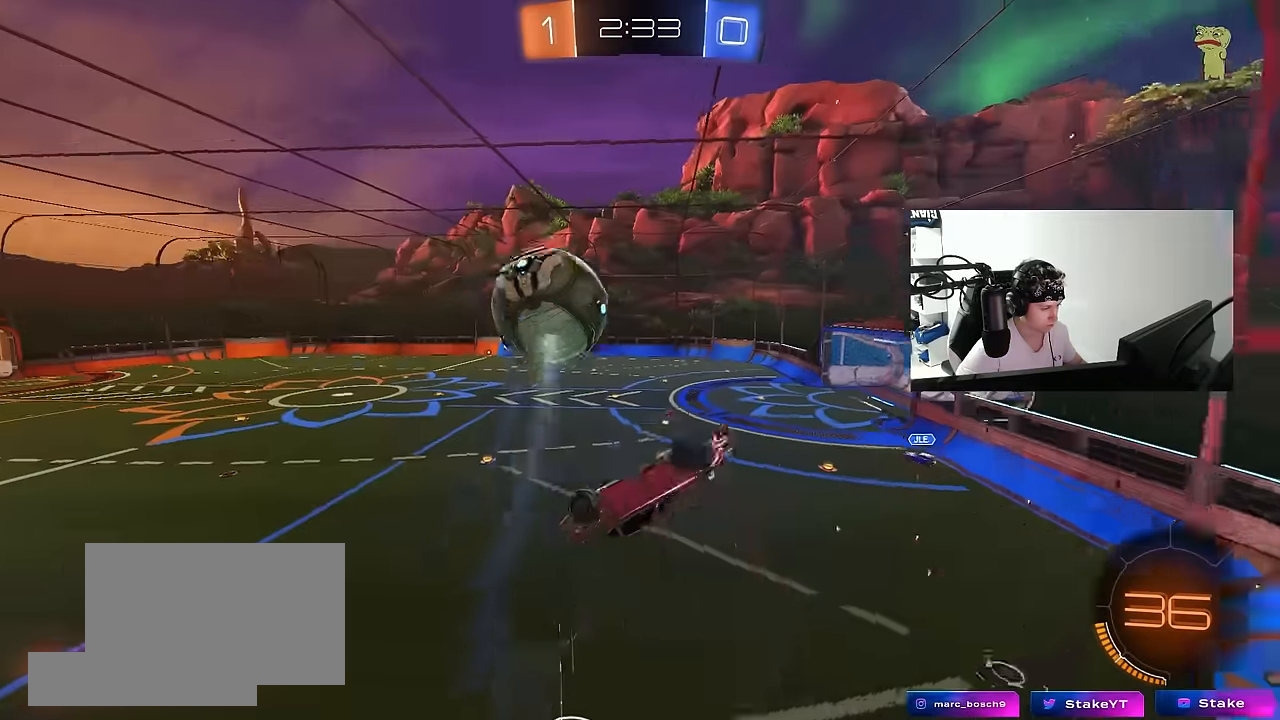
Gameplay with keyboard and mouse; each line is a JSON object with the keys and mouse buttons held at the frame after it. "events" lists presses ("down") and releases ("up") of "1", "2", "3", "4", "5", "a", "alt", "c", "caps_lock", "ctrl", "d", "e", "f", "g", "q", "r", "s", "shift", "space", "t", "tab", "v", "w", "x", "z", "mouse_left", "mouse_wheel" and "mouse_right" between this image and that frame as [ms after this image, input, new state], when the widget could be followed in between. "mouse_left", "mouse_wheel", "mouse_right" = the "left", "wheel", "right" buttons of the "mouse" list. No other keys are recorded. "wheel" means that the mouse wheel is clicked or scrolled. Mouse movement is not recorded.
{"keys": ["a", "s", "shift"], "mouse": [], "events": [[17, "s", "up"], [167, "w", "down"], [200, "shift", "up"], [300, "w", "up"], [350, "shift", "down"], [400, "s", "down"]]}
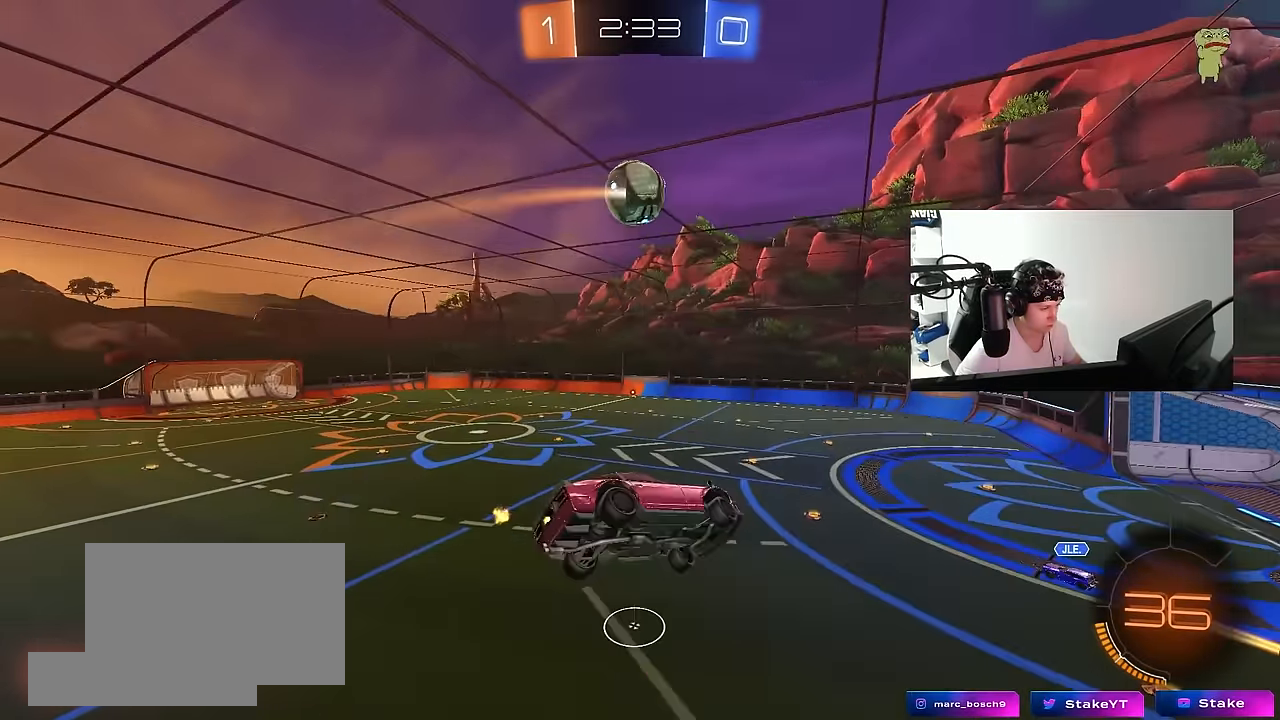
{"keys": ["d", "s", "shift"], "mouse": [], "events": [[84, "shift", "up"], [134, "a", "up"], [267, "a", "down"], [367, "a", "up"], [367, "d", "down"], [417, "shift", "down"]]}
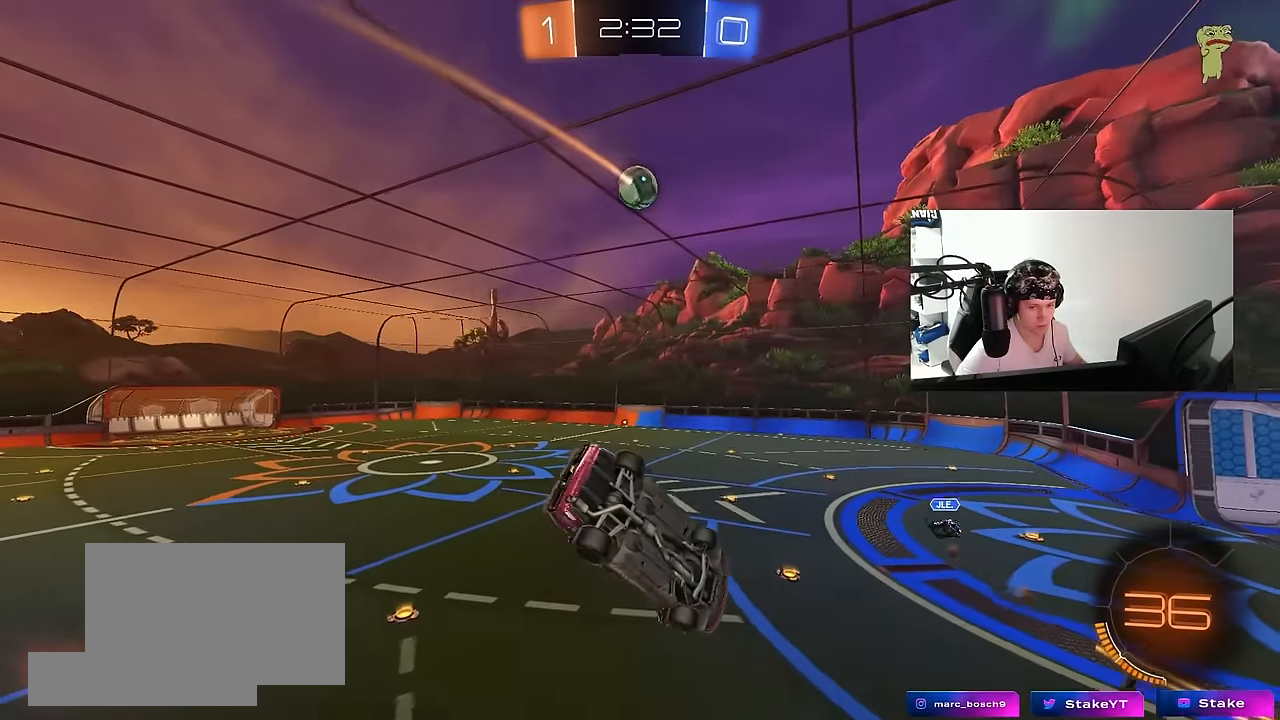
{"keys": [], "mouse": ["left"], "events": [[100, "mouse_left", "down"], [150, "s", "up"], [150, "shift", "up"], [234, "d", "up"], [334, "w", "down"], [384, "d", "down"], [434, "w", "up"], [467, "d", "up"]]}
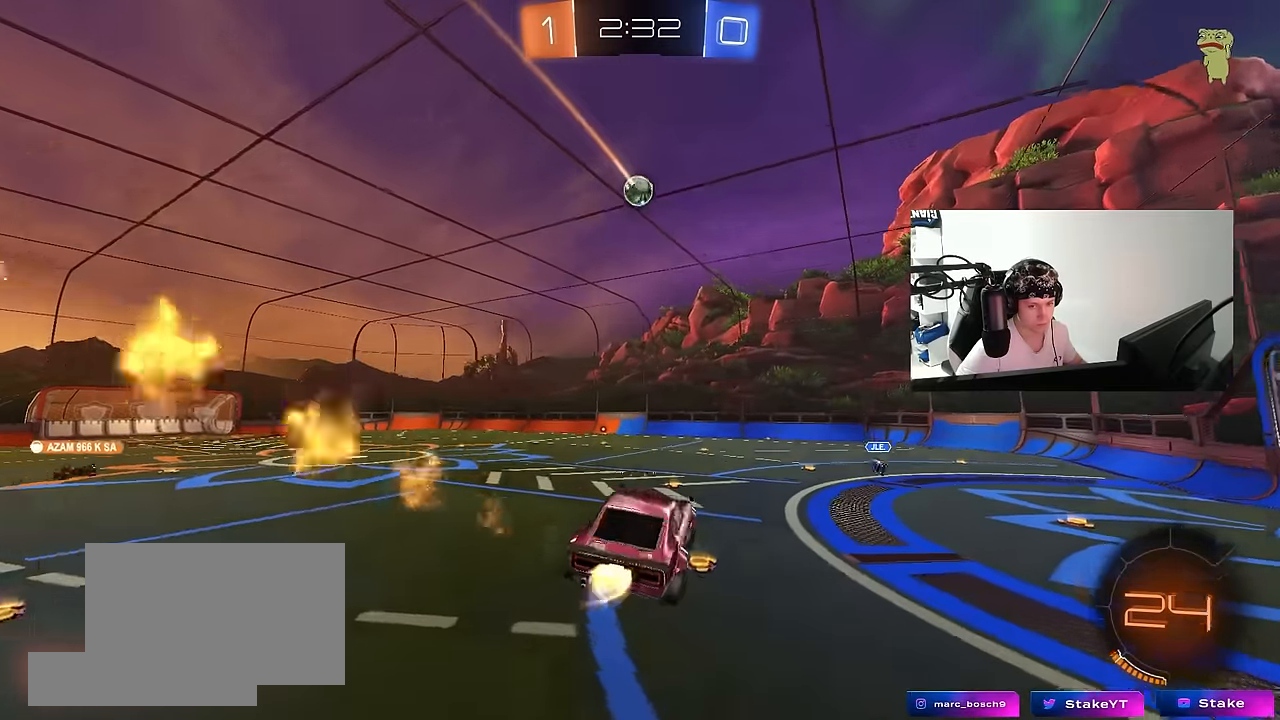
{"keys": ["w"], "mouse": ["left", "right"], "events": [[167, "a", "down"], [167, "w", "down"], [484, "a", "up"], [484, "mouse_right", "down"]]}
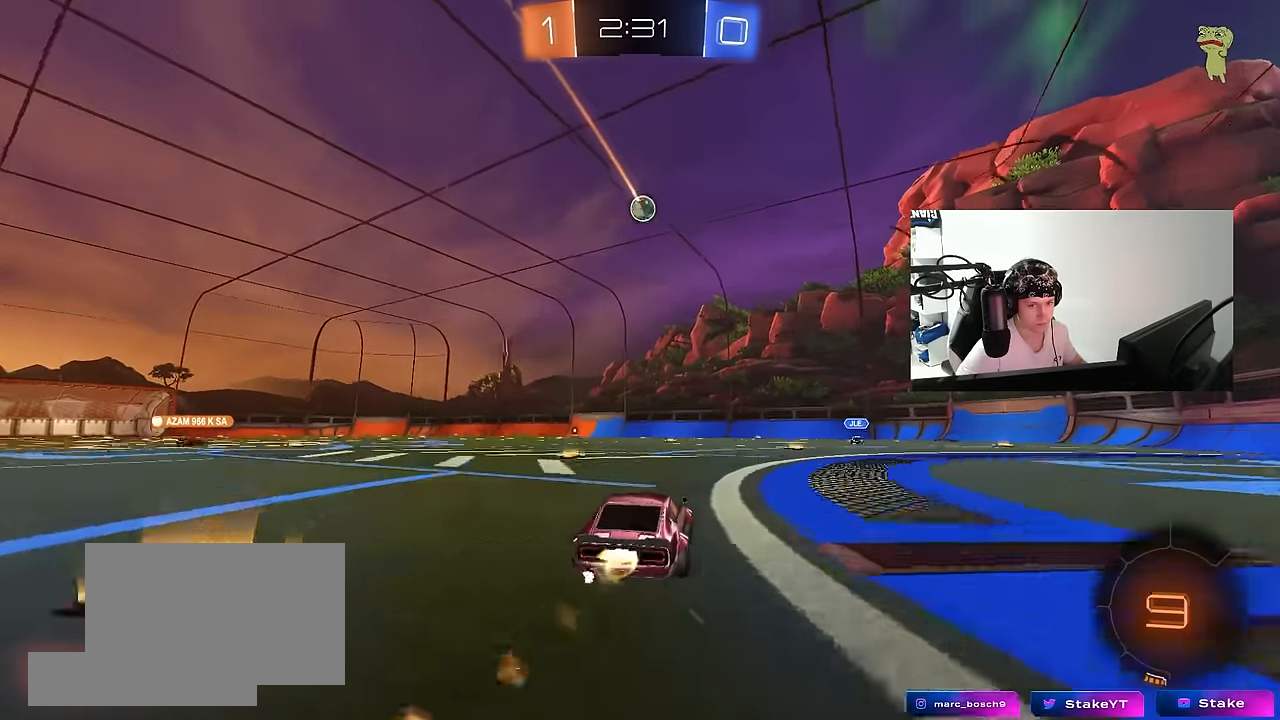
{"keys": ["a", "shift"], "mouse": ["left"], "events": [[34, "d", "down"], [84, "a", "down"], [84, "d", "up"], [84, "mouse_right", "up"], [84, "shift", "down"], [134, "mouse_right", "down"], [184, "s", "down"], [184, "w", "up"], [234, "mouse_left", "up"], [317, "mouse_right", "up"], [500, "mouse_left", "down"], [500, "s", "up"]]}
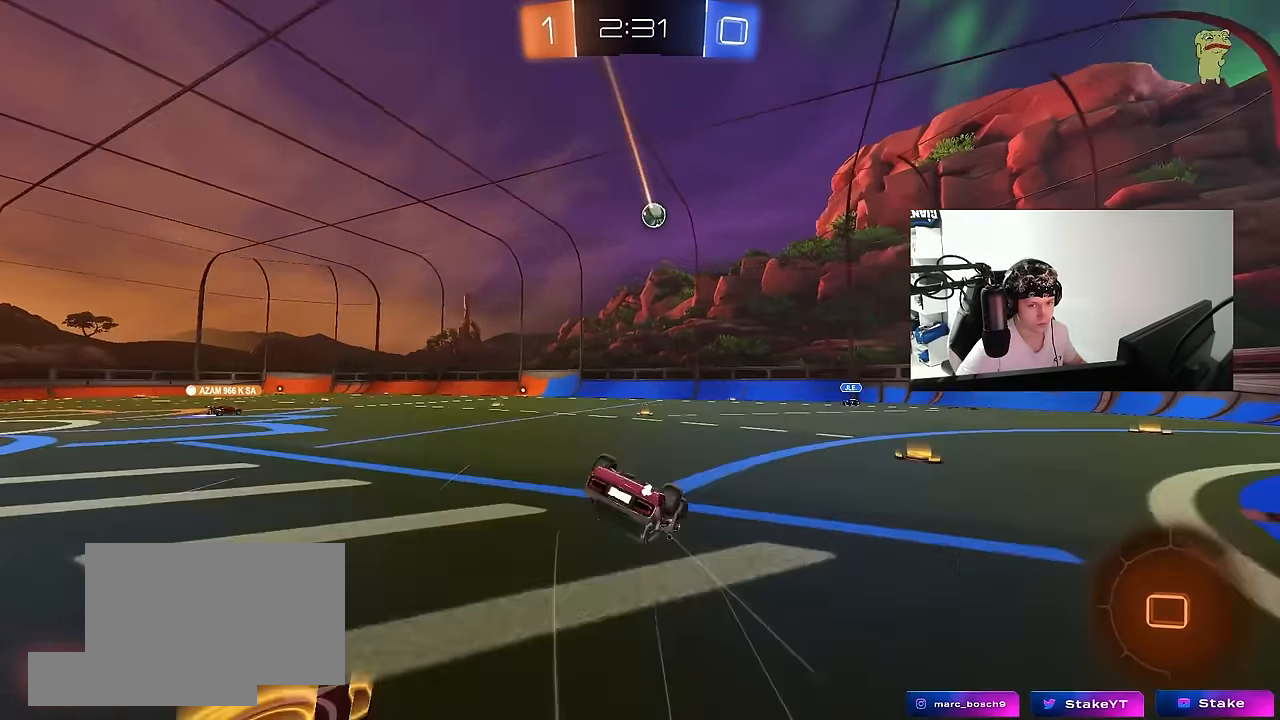
{"keys": ["a"], "mouse": [], "events": [[167, "mouse_left", "up"], [200, "s", "down"], [434, "s", "up"], [467, "shift", "up"]]}
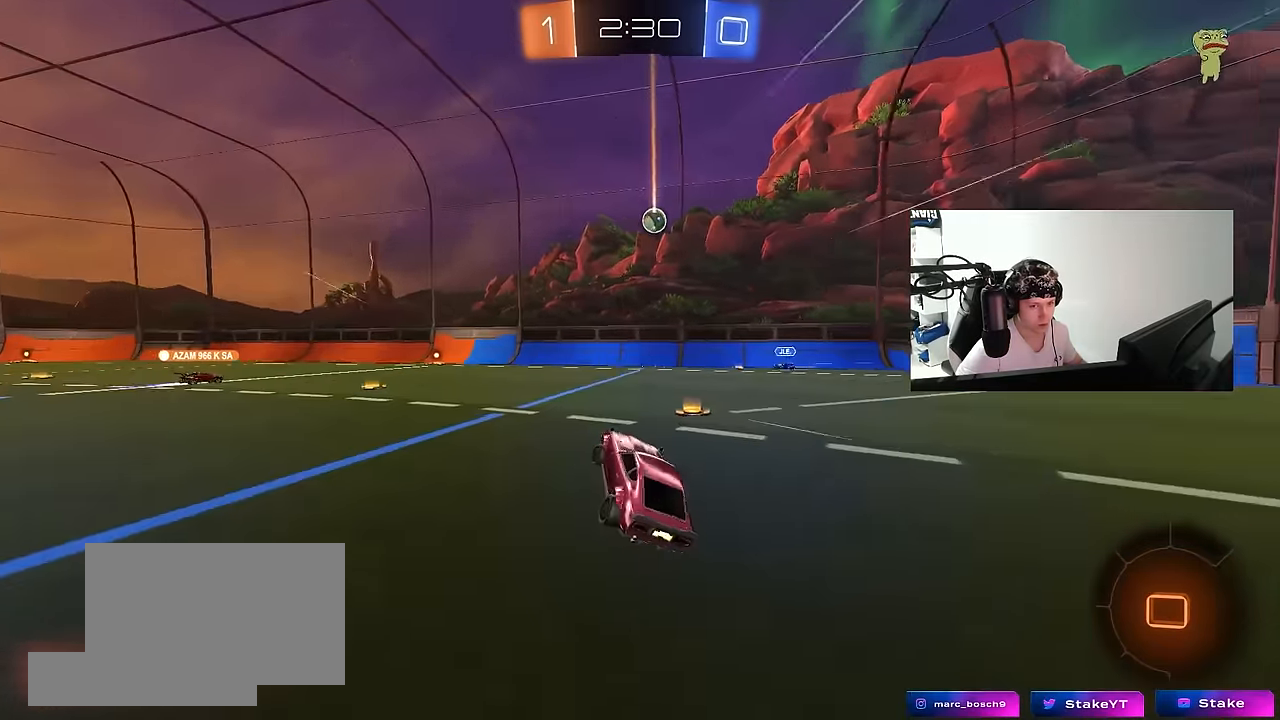
{"keys": ["a", "space", "w"], "mouse": [], "events": [[17, "a", "up"], [117, "a", "down"], [117, "w", "down"], [217, "a", "up"], [350, "mouse_left", "down"], [484, "a", "down"], [484, "mouse_left", "up"], [484, "space", "down"]]}
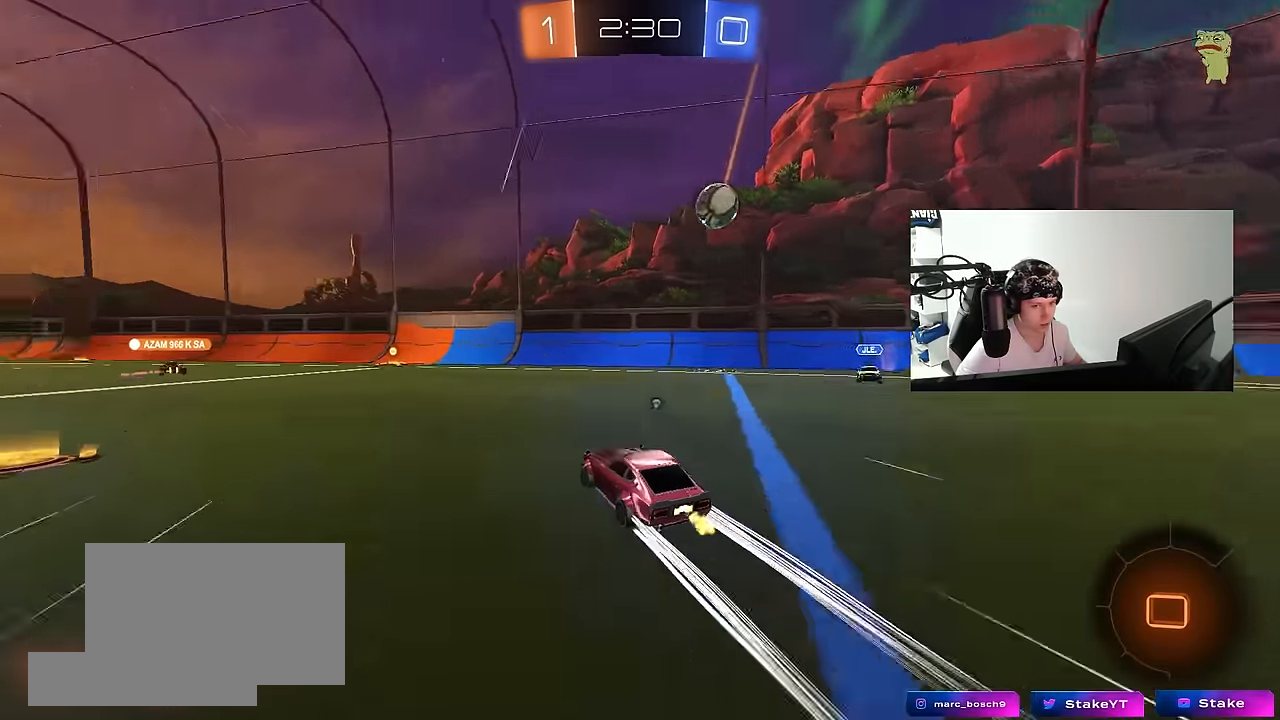
{"keys": ["w"], "mouse": [], "events": [[134, "a", "up"], [184, "space", "up"], [417, "d", "down"], [500, "d", "up"]]}
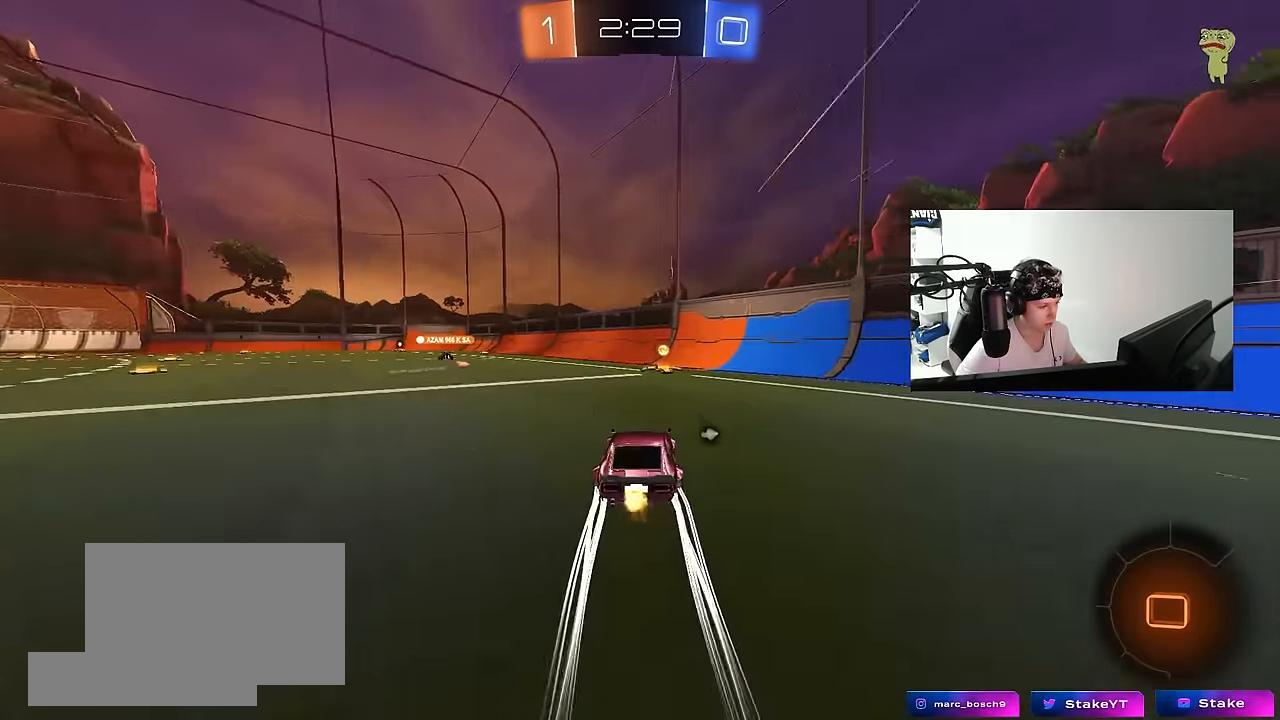
{"keys": ["a", "w"], "mouse": ["left"], "events": [[100, "mouse_left", "down"], [100, "space", "down"], [233, "space", "up"], [283, "a", "down"]]}
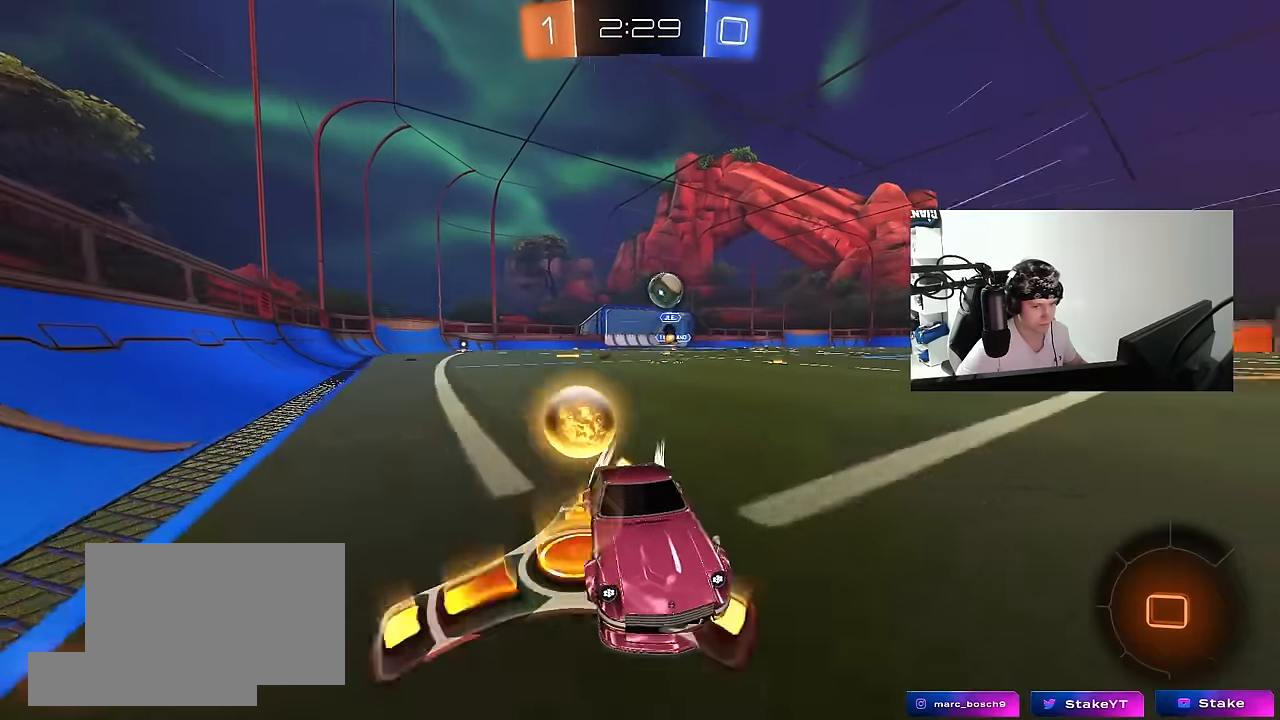
{"keys": ["w"], "mouse": [], "events": [[250, "a", "up"], [300, "mouse_left", "up"]]}
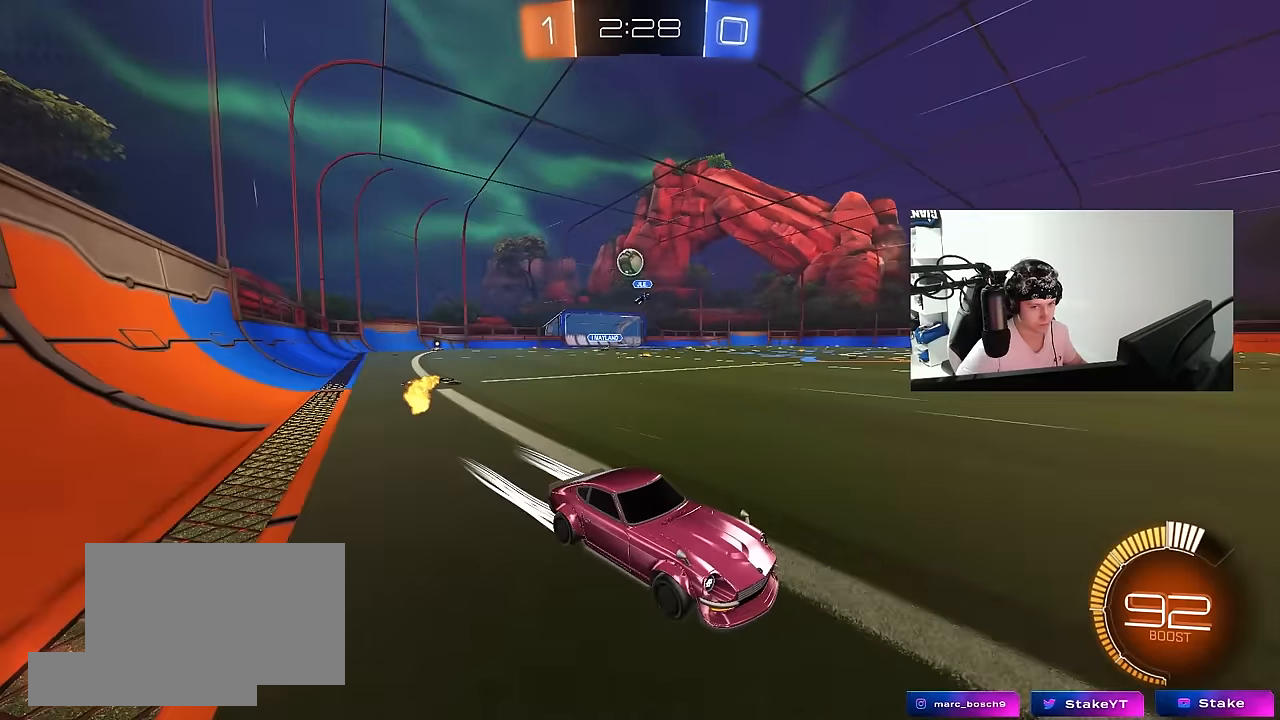
{"keys": ["a", "w"], "mouse": [], "events": [[83, "d", "down"], [133, "d", "up"], [466, "a", "down"]]}
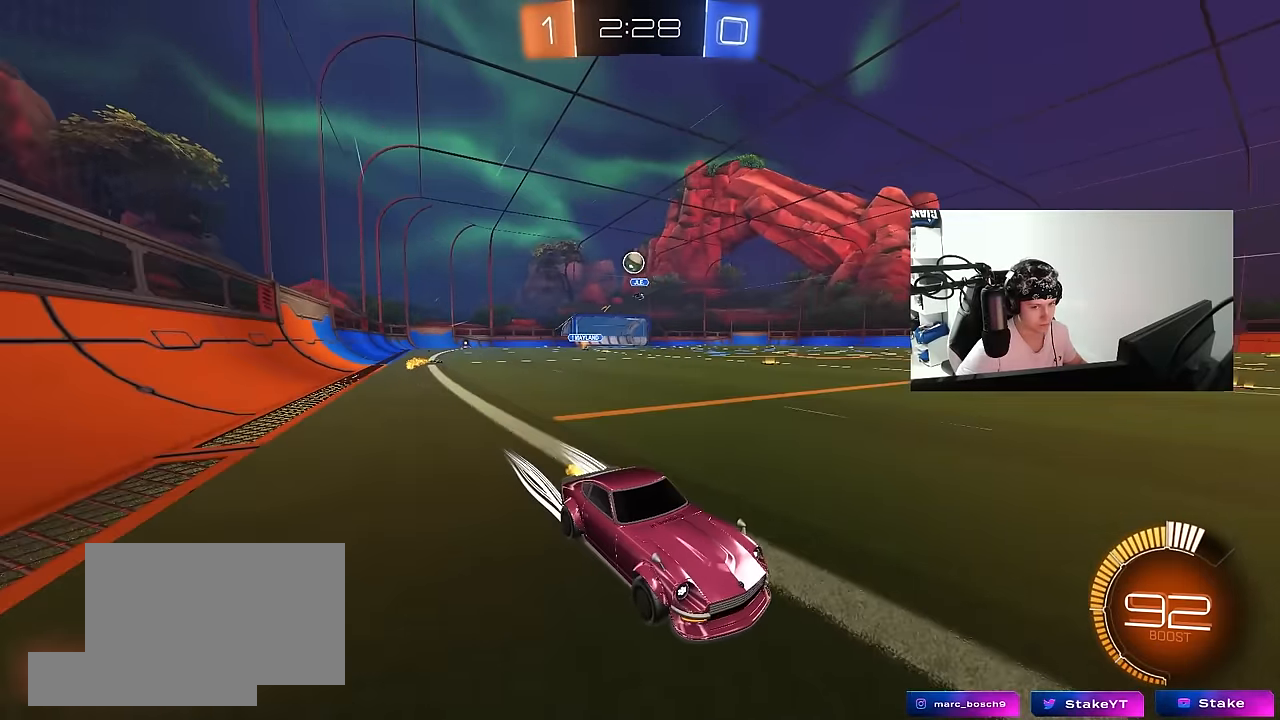
{"keys": ["a", "s"], "mouse": [], "events": [[100, "a", "up"], [233, "w", "up"], [283, "a", "down"], [433, "s", "down"]]}
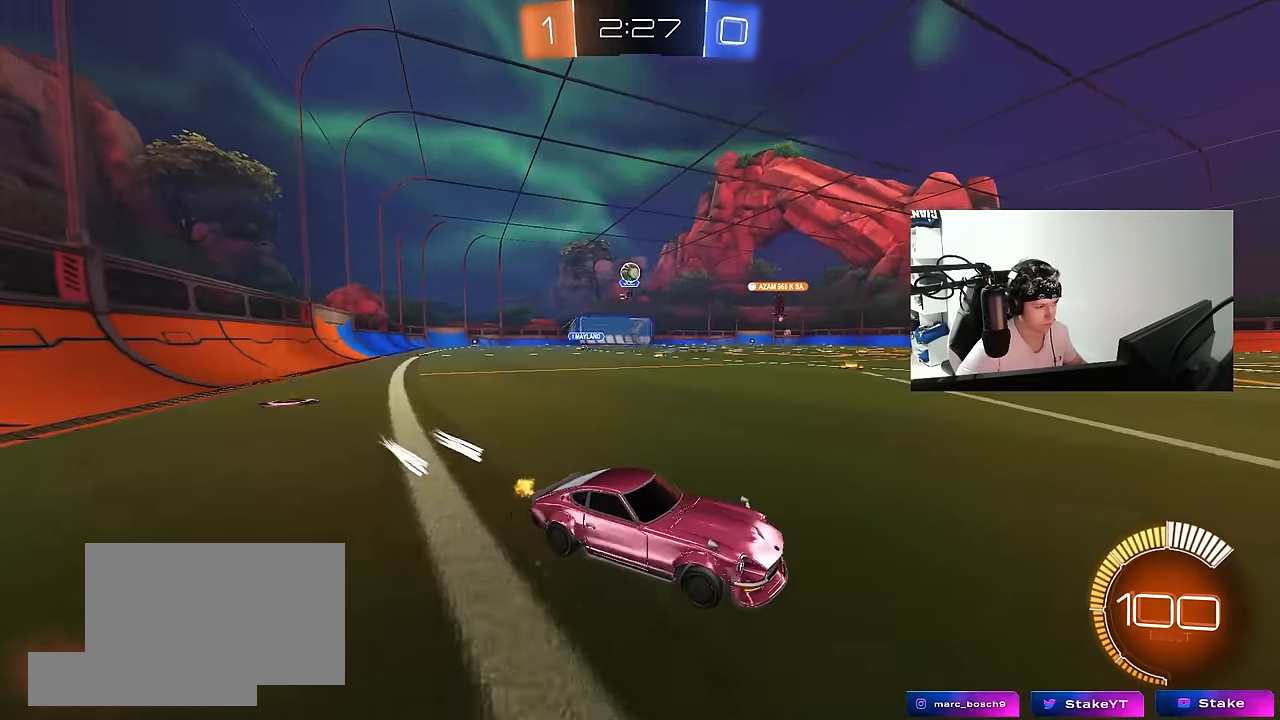
{"keys": ["w"], "mouse": [], "events": [[66, "s", "up"], [250, "w", "down"], [400, "a", "up"]]}
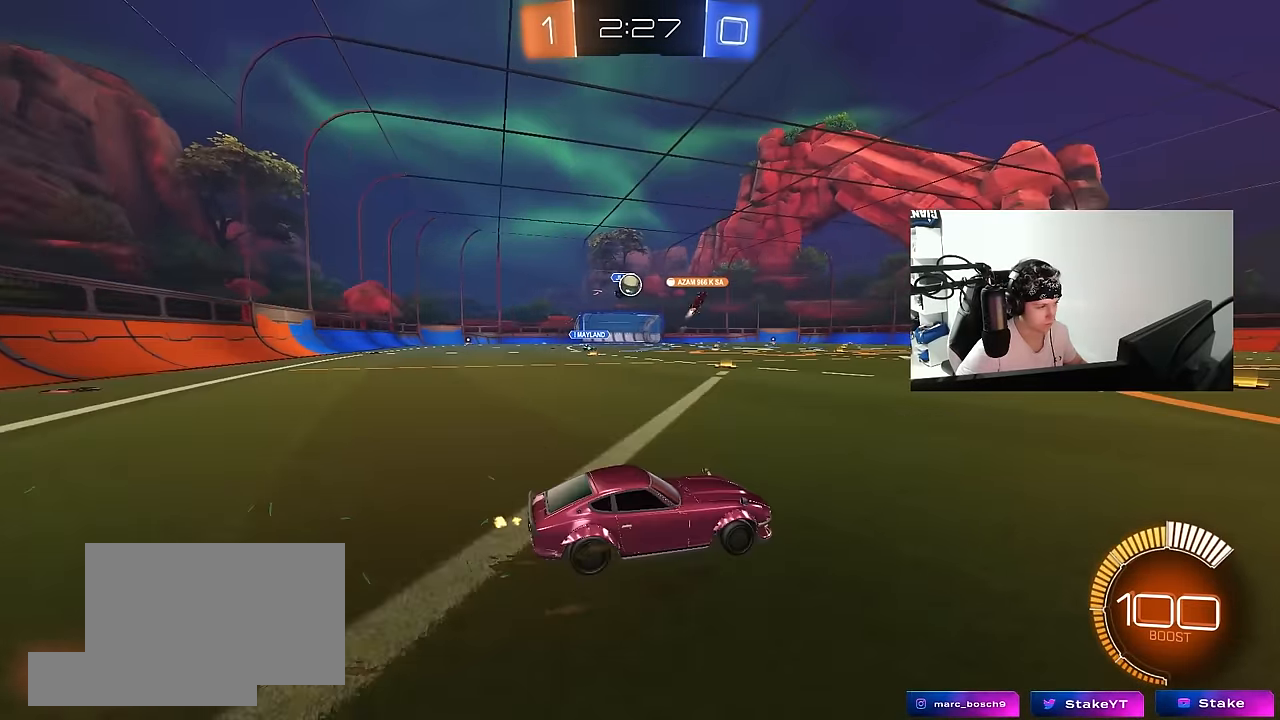
{"keys": ["w"], "mouse": [], "events": [[83, "a", "down"], [316, "a", "up"]]}
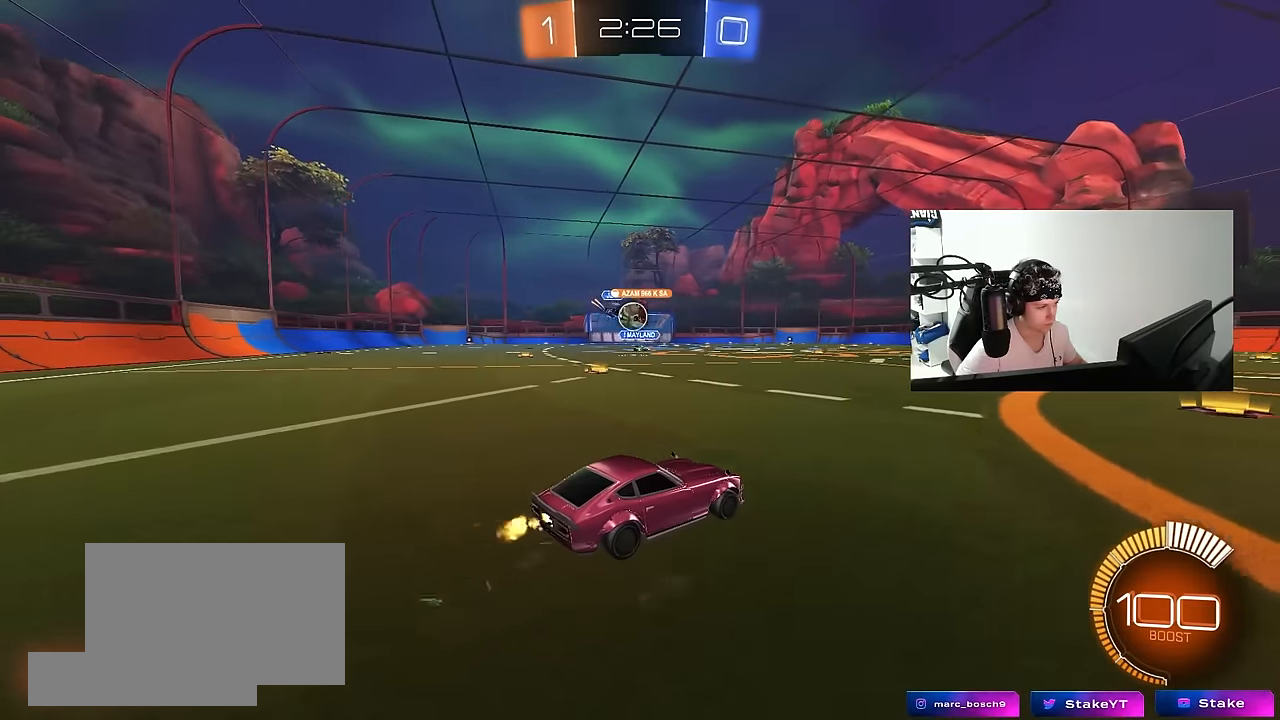
{"keys": ["d", "w"], "mouse": ["left"], "events": [[50, "a", "down"], [250, "a", "up"], [283, "d", "down"], [433, "d", "up"], [466, "d", "down"], [466, "mouse_left", "down"]]}
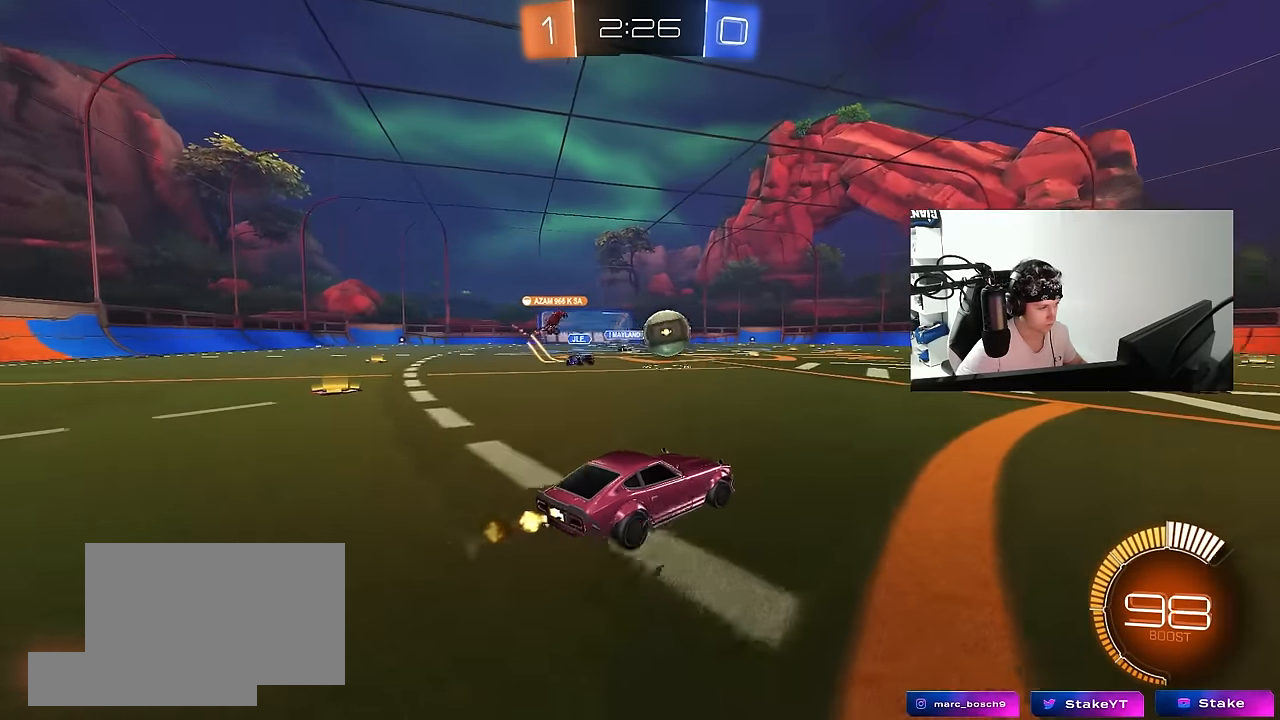
{"keys": ["d", "w"], "mouse": ["left"], "events": [[300, "d", "up"], [450, "d", "down"]]}
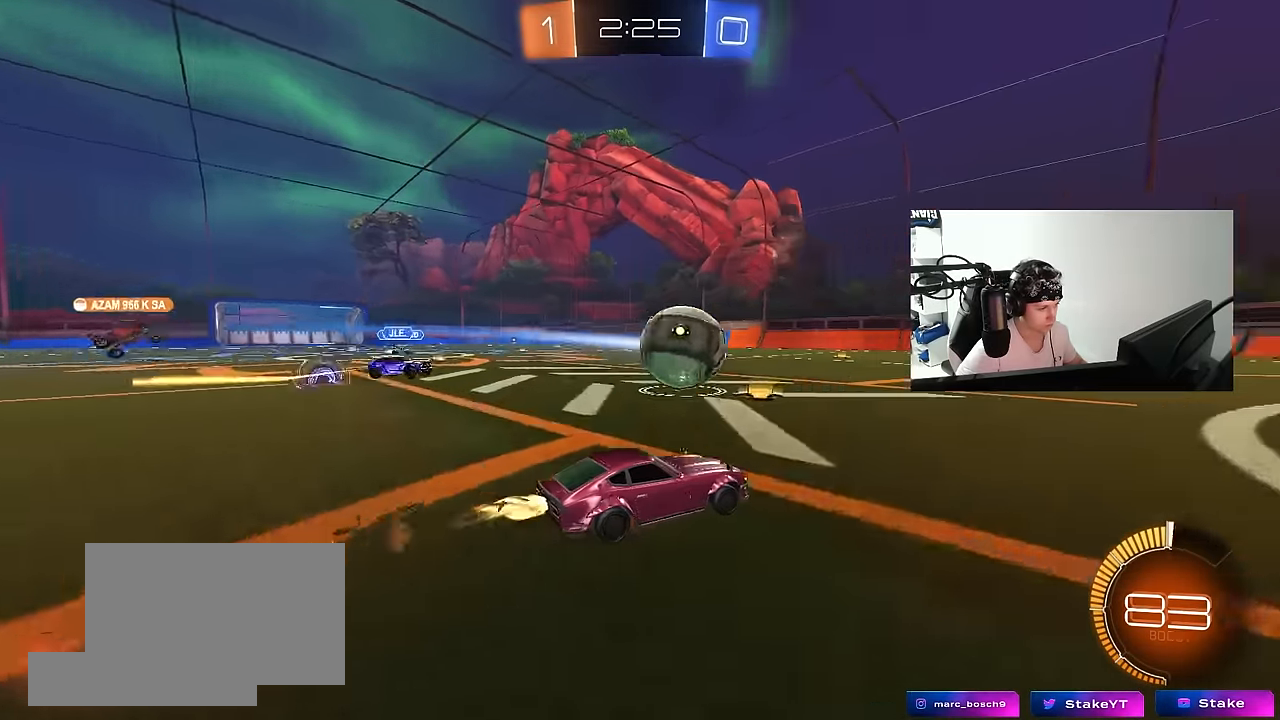
{"keys": ["a", "w"], "mouse": ["left"], "events": [[183, "d", "up"], [216, "a", "down"], [266, "a", "up"], [316, "d", "down"], [416, "d", "up"], [466, "a", "down"]]}
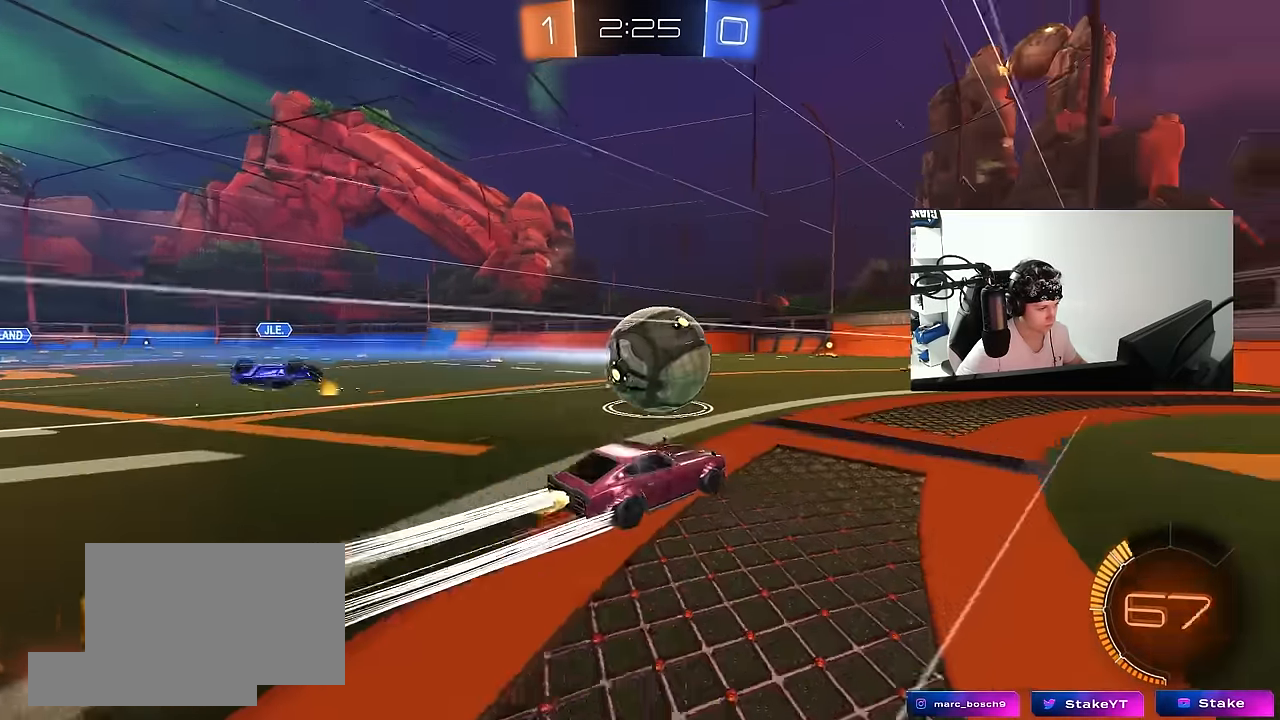
{"keys": ["d", "w"], "mouse": [], "events": [[50, "a", "up"], [200, "mouse_left", "up"], [233, "d", "down"], [233, "mouse_left", "down"], [283, "d", "up"], [333, "a", "down"], [383, "a", "up"], [383, "mouse_left", "up"], [483, "d", "down"]]}
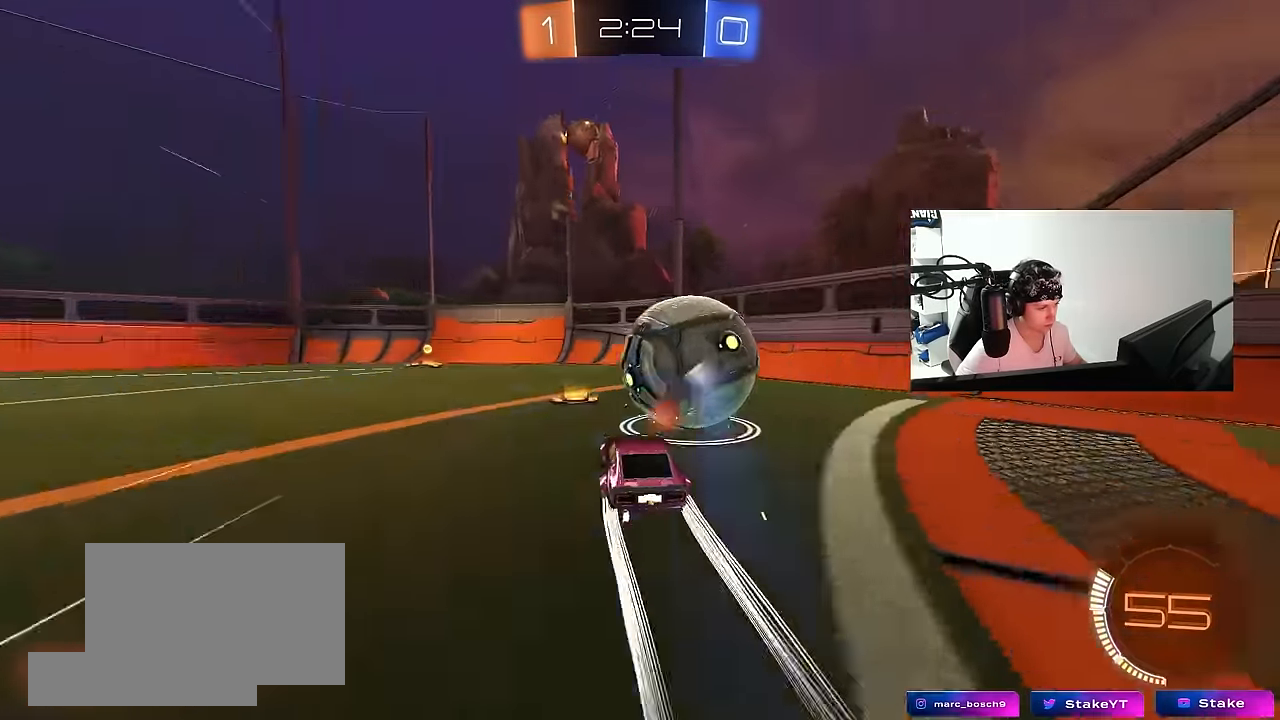
{"keys": ["w"], "mouse": [], "events": [[116, "d", "up"], [216, "mouse_left", "down"], [350, "mouse_left", "up"], [400, "d", "down"], [483, "d", "up"]]}
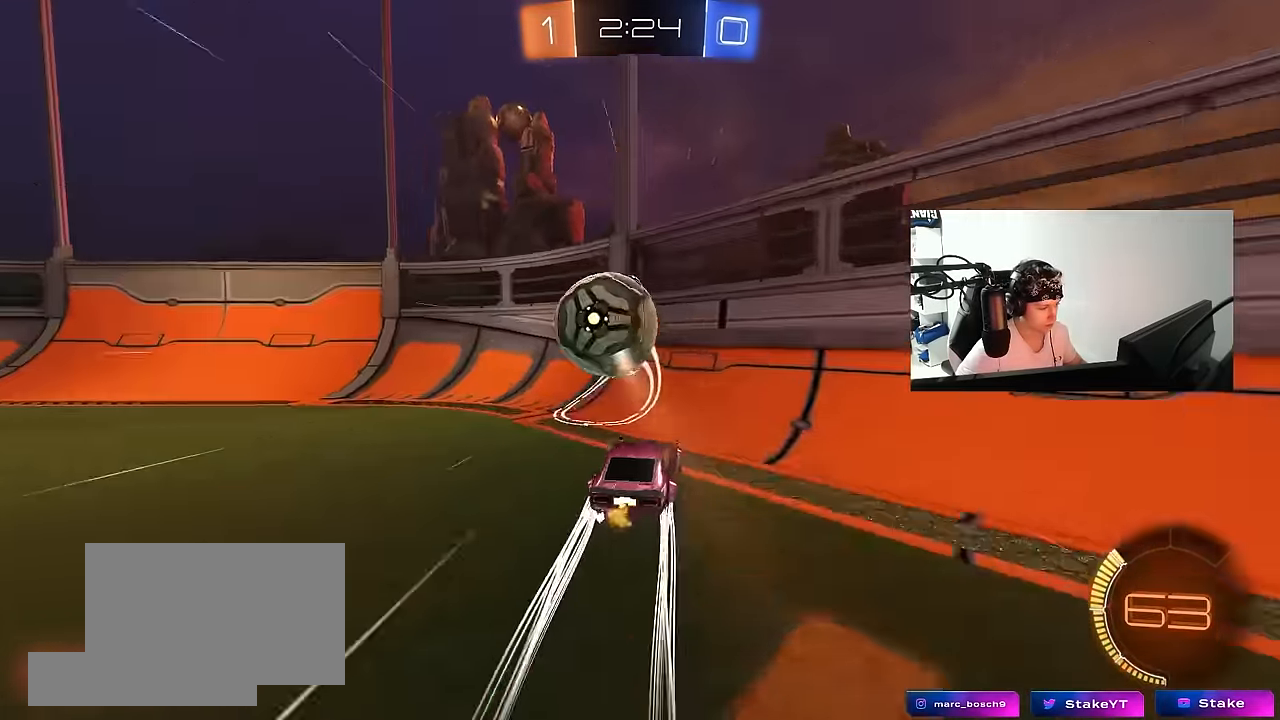
{"keys": ["a", "w"], "mouse": [], "events": [[133, "a", "down"], [233, "mouse_left", "down"], [266, "a", "up"], [466, "mouse_left", "up"], [500, "a", "down"]]}
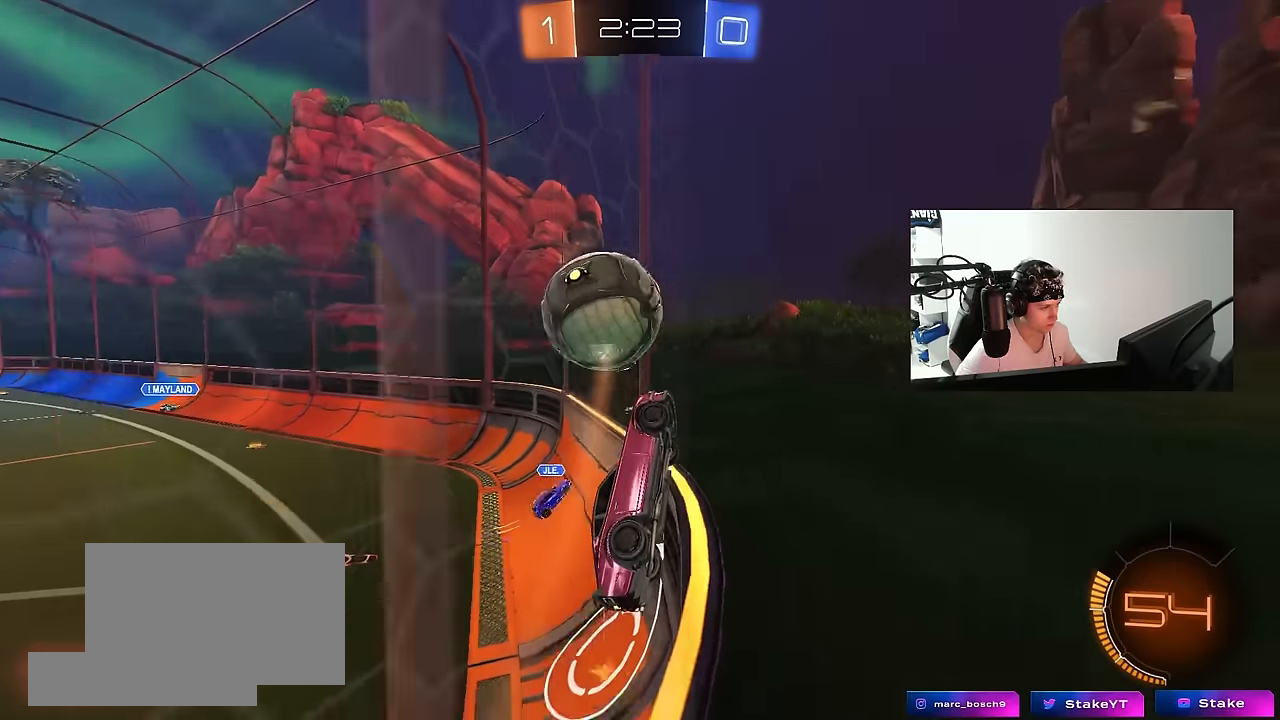
{"keys": ["d", "s"], "mouse": [], "events": [[150, "a", "up"], [383, "d", "down"], [383, "s", "down"], [383, "w", "up"]]}
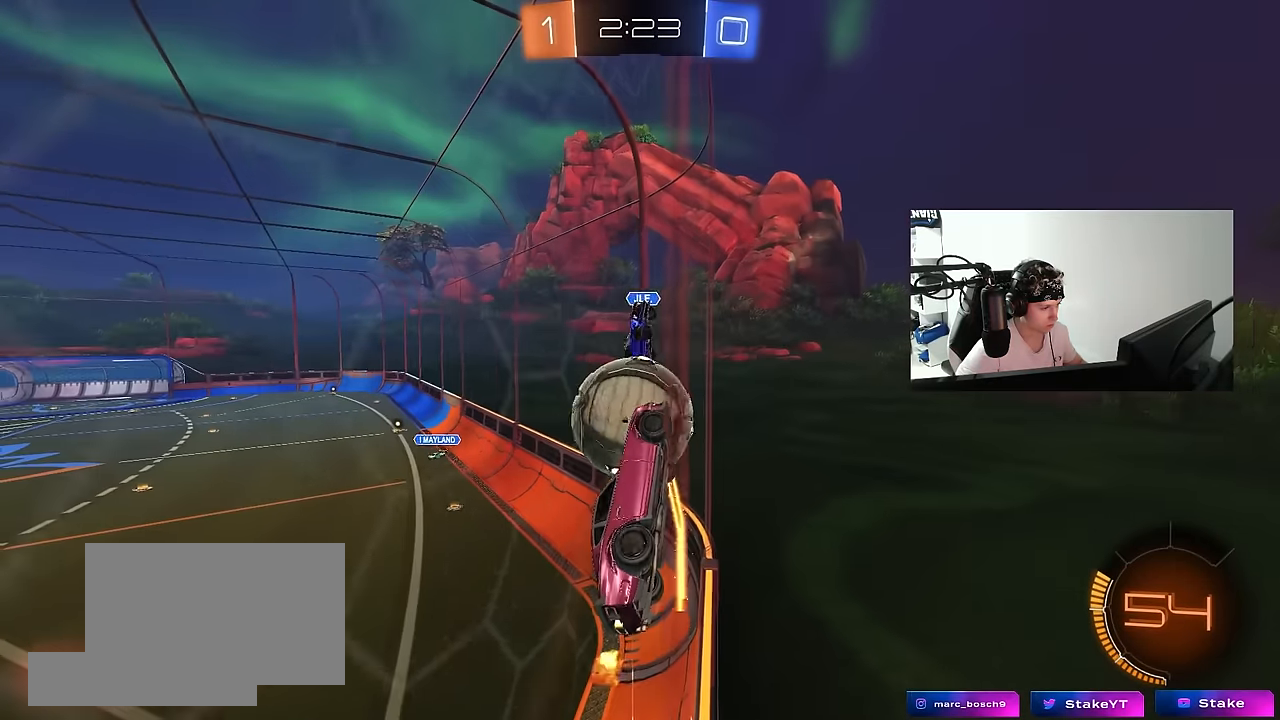
{"keys": ["a", "w"], "mouse": ["left"], "events": [[16, "a", "down"], [16, "d", "up"], [216, "s", "up"], [350, "mouse_left", "down"], [350, "w", "down"]]}
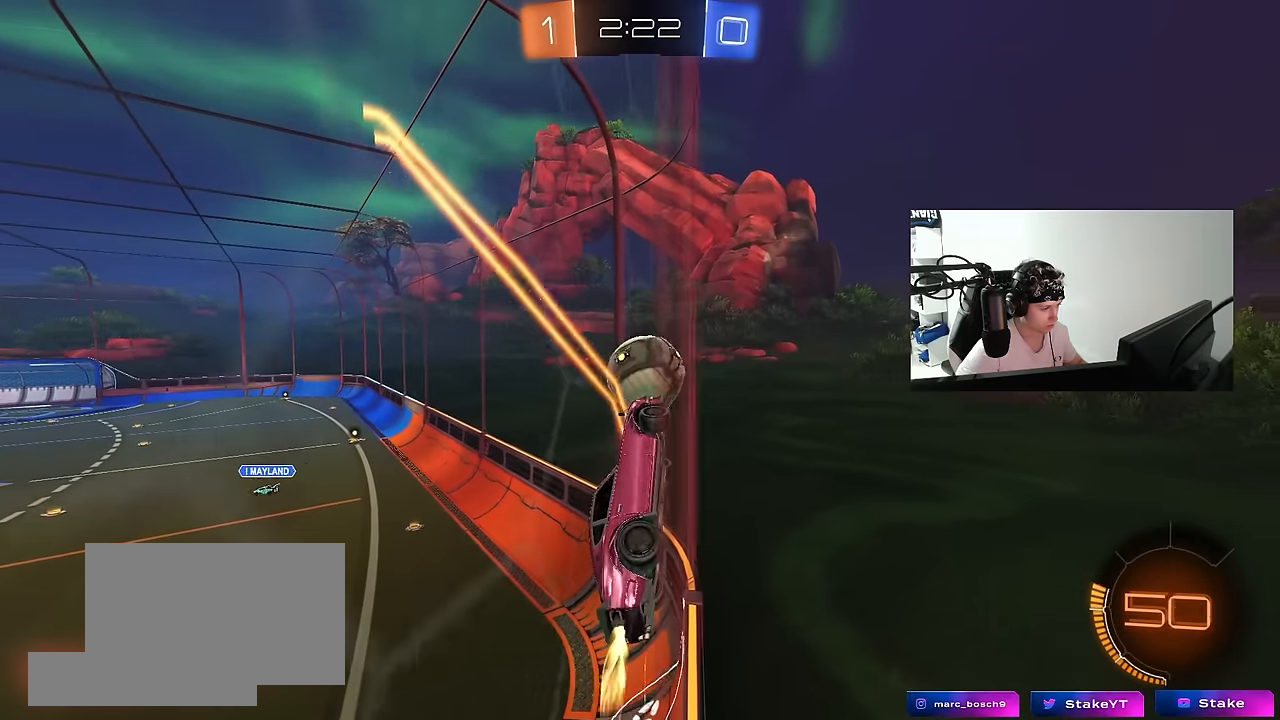
{"keys": ["d", "w"], "mouse": ["left"], "events": [[83, "mouse_left", "up"], [416, "mouse_left", "down"], [500, "a", "up"], [500, "d", "down"]]}
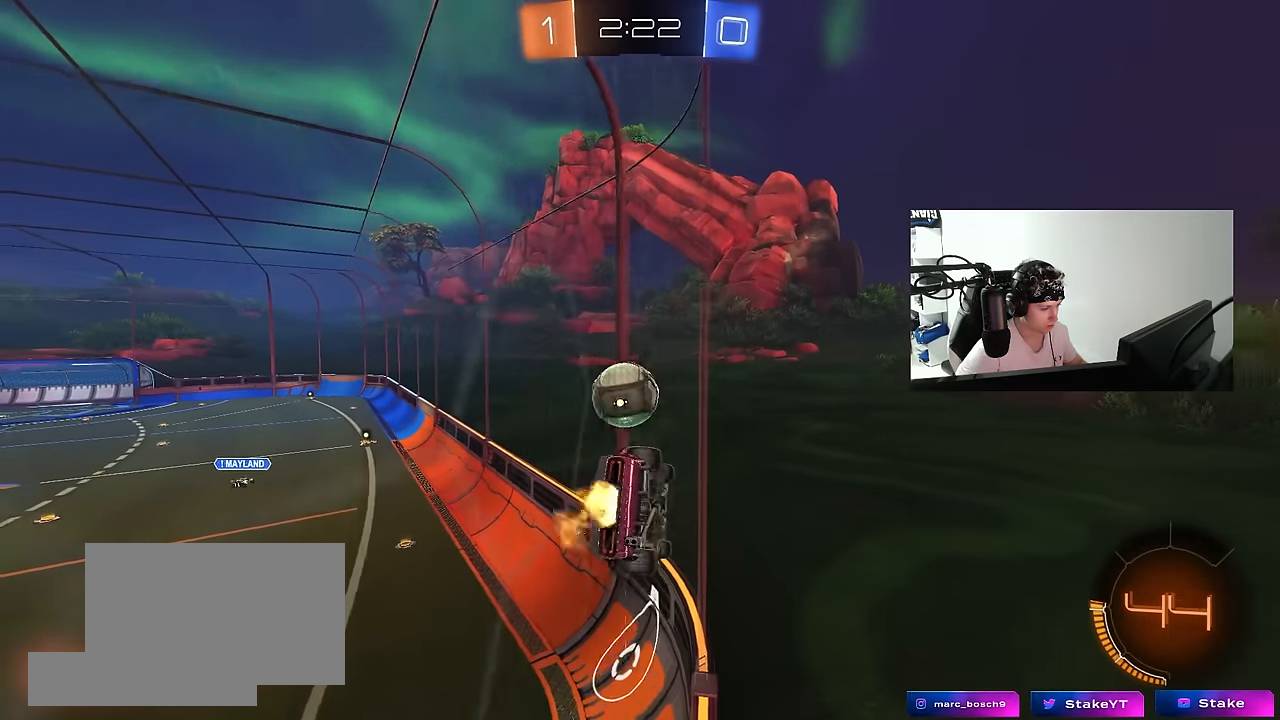
{"keys": [], "mouse": ["left"], "events": [[50, "d", "up"], [50, "mouse_right", "down"], [50, "w", "up"], [150, "a", "down"], [233, "s", "down"], [283, "mouse_right", "up"], [333, "a", "up"], [333, "d", "down"], [433, "s", "up"], [483, "d", "up"]]}
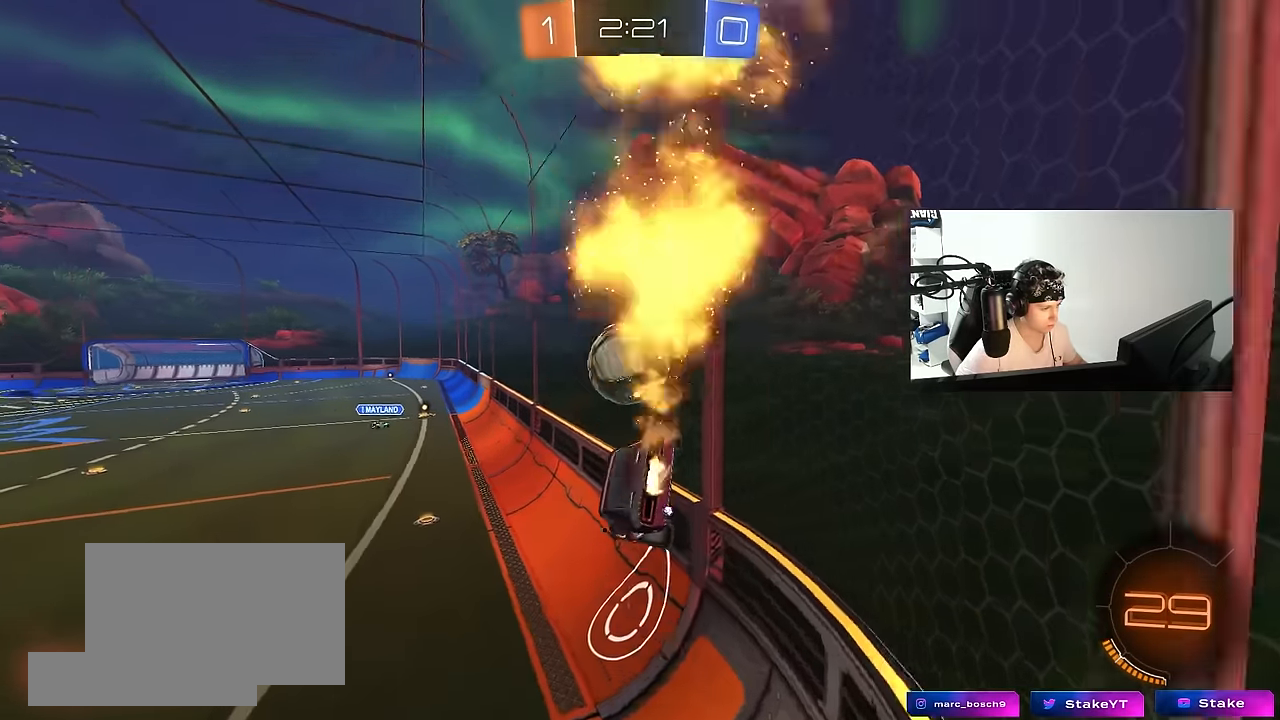
{"keys": ["a"], "mouse": ["right"], "events": [[16, "a", "down"], [16, "mouse_left", "up"], [66, "shift", "down"], [116, "a", "up"], [166, "d", "down"], [250, "w", "down"], [300, "shift", "up"], [400, "a", "down"], [400, "d", "up"], [450, "mouse_right", "down"], [500, "w", "up"]]}
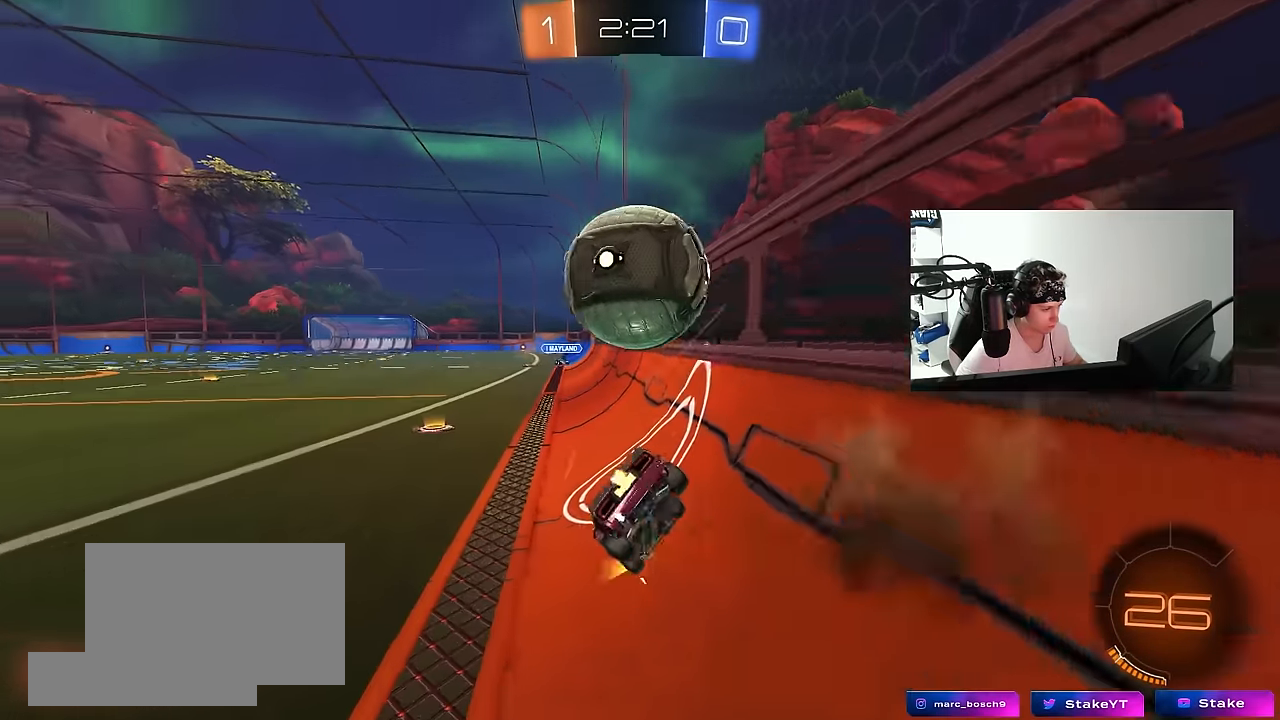
{"keys": ["d"], "mouse": [], "events": [[33, "mouse_right", "up"], [33, "s", "down"], [266, "s", "up"], [316, "a", "up"], [316, "d", "down"]]}
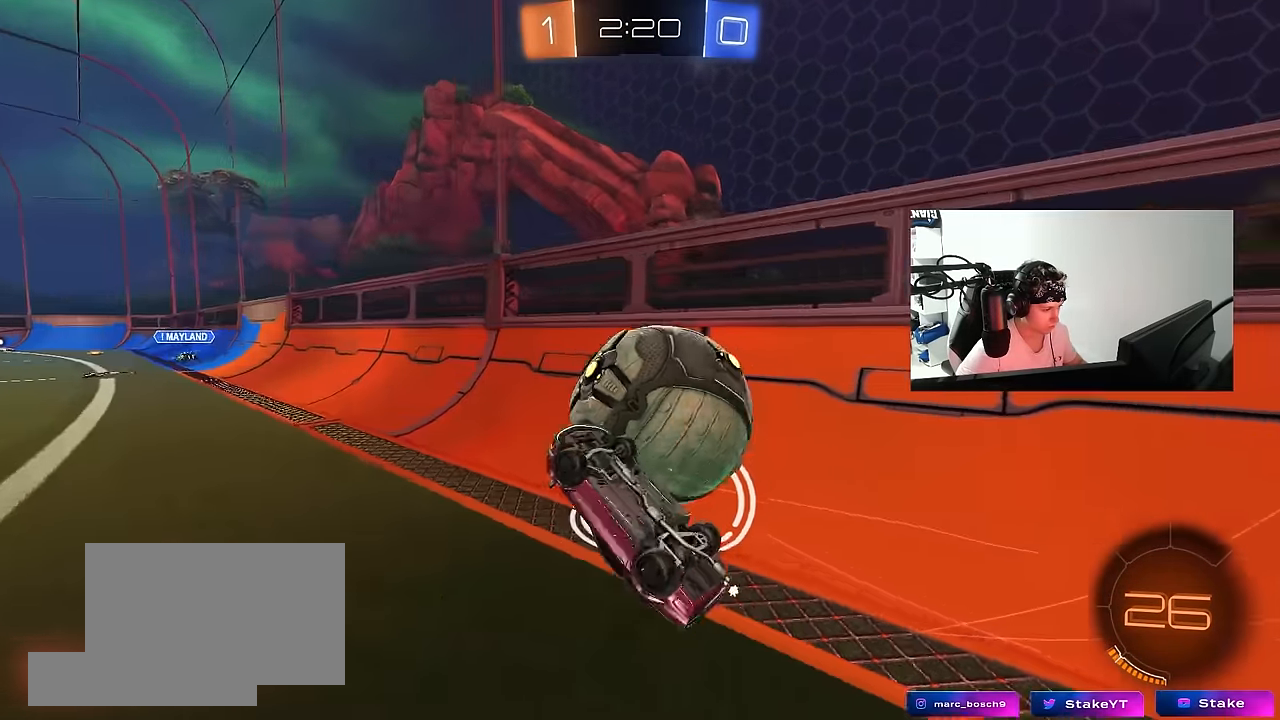
{"keys": ["d"], "mouse": [], "events": [[50, "d", "up"], [100, "a", "down"], [100, "s", "down"], [100, "shift", "down"], [333, "s", "up"], [433, "d", "down"], [466, "a", "up"], [466, "shift", "up"]]}
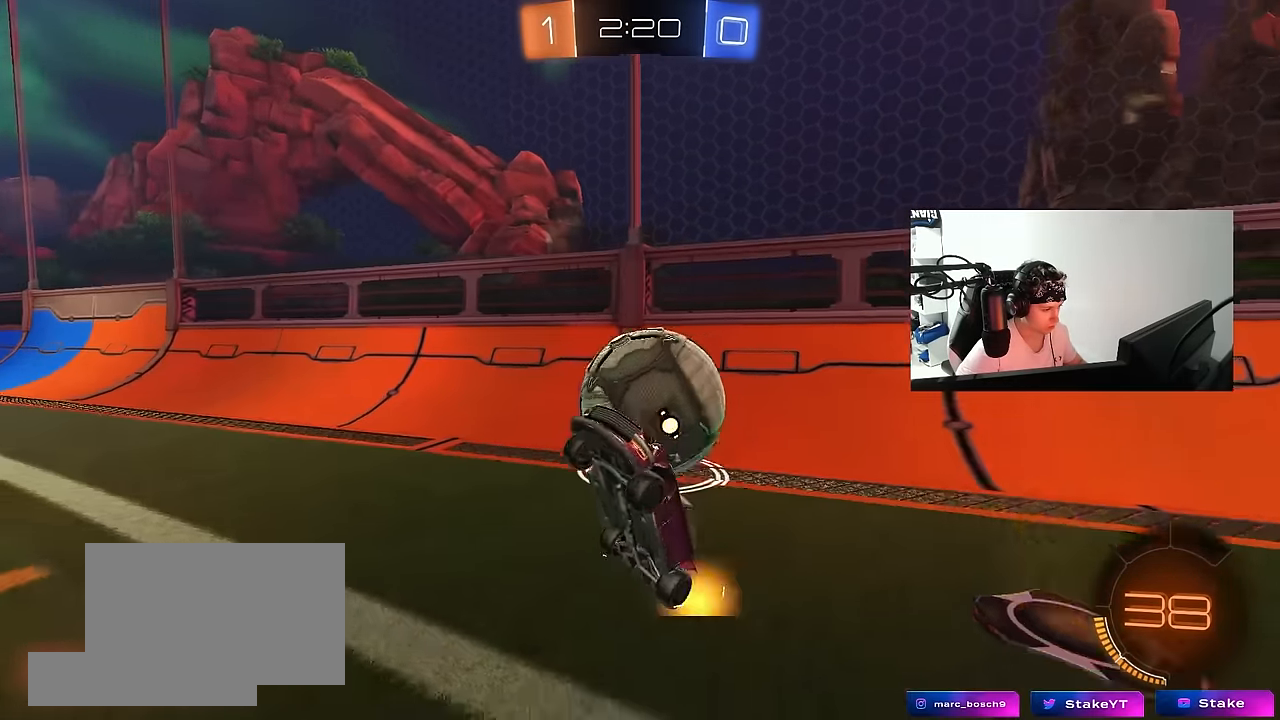
{"keys": ["d", "w"], "mouse": [], "events": [[16, "w", "down"], [116, "w", "up"], [216, "s", "down"], [300, "s", "up"], [450, "shift", "down"], [450, "w", "down"], [483, "shift", "up"]]}